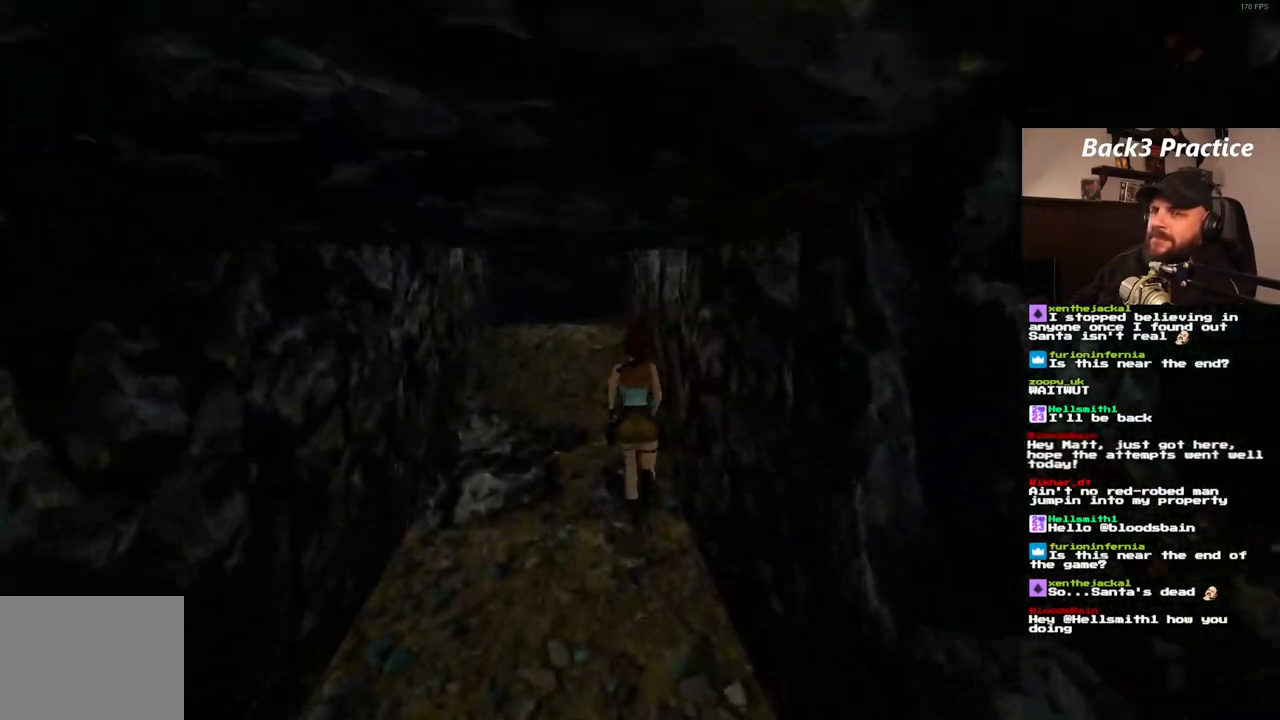
Gameplay with a controller (PlayStation layout); each line is a JSON object with the inputs held at the frame after it (dt_ms = milliseconds from this image to that frame). "events" lists button and stick changes between this image and that frame as [ms after this image, input, new state], when the widget could be followed in between. Not read: L3 R3.
{"dt_ms": 500, "buttons": ["DPAD_UP"], "left_stick": "center", "right_stick": "center", "events": [[67, "DPAD_LEFT", "down"], [383, "DPAD_LEFT", "up"], [500, "SQUARE", "up"]]}
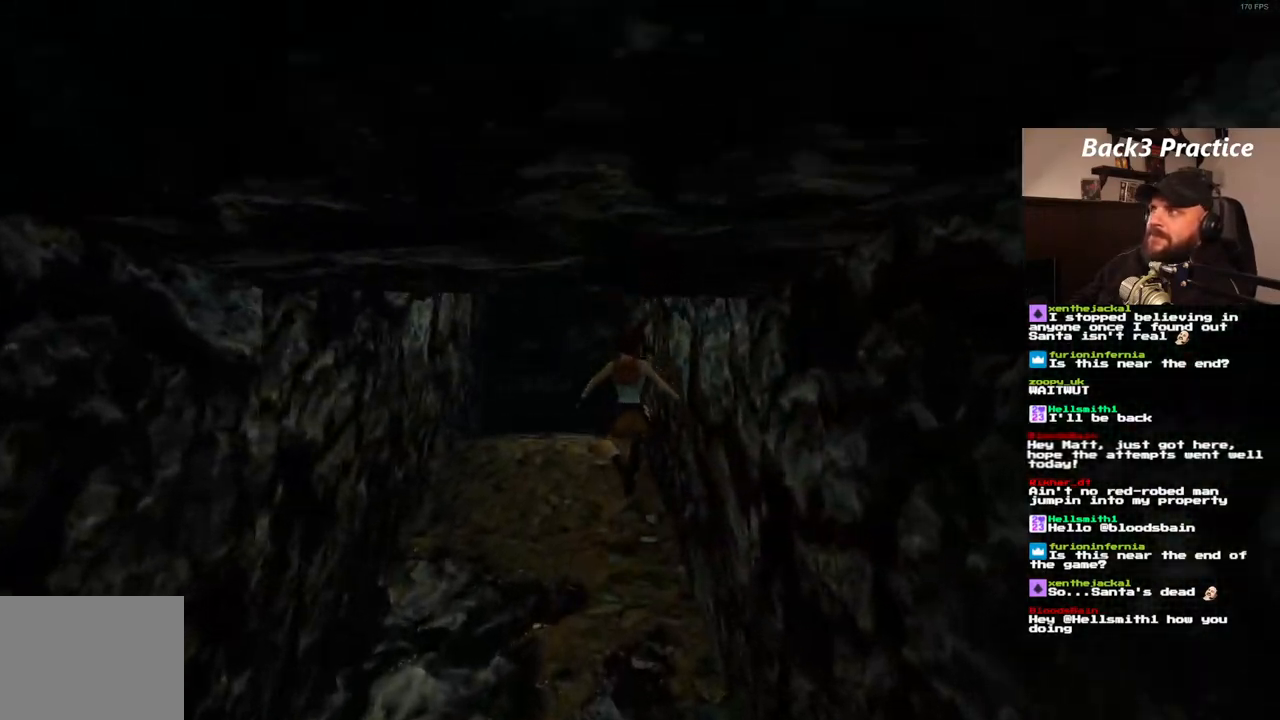
{"dt_ms": 500, "buttons": ["DPAD_UP", "DPAD_RIGHT"], "left_stick": "center", "right_stick": "center", "events": [[250, "DPAD_RIGHT", "down"]]}
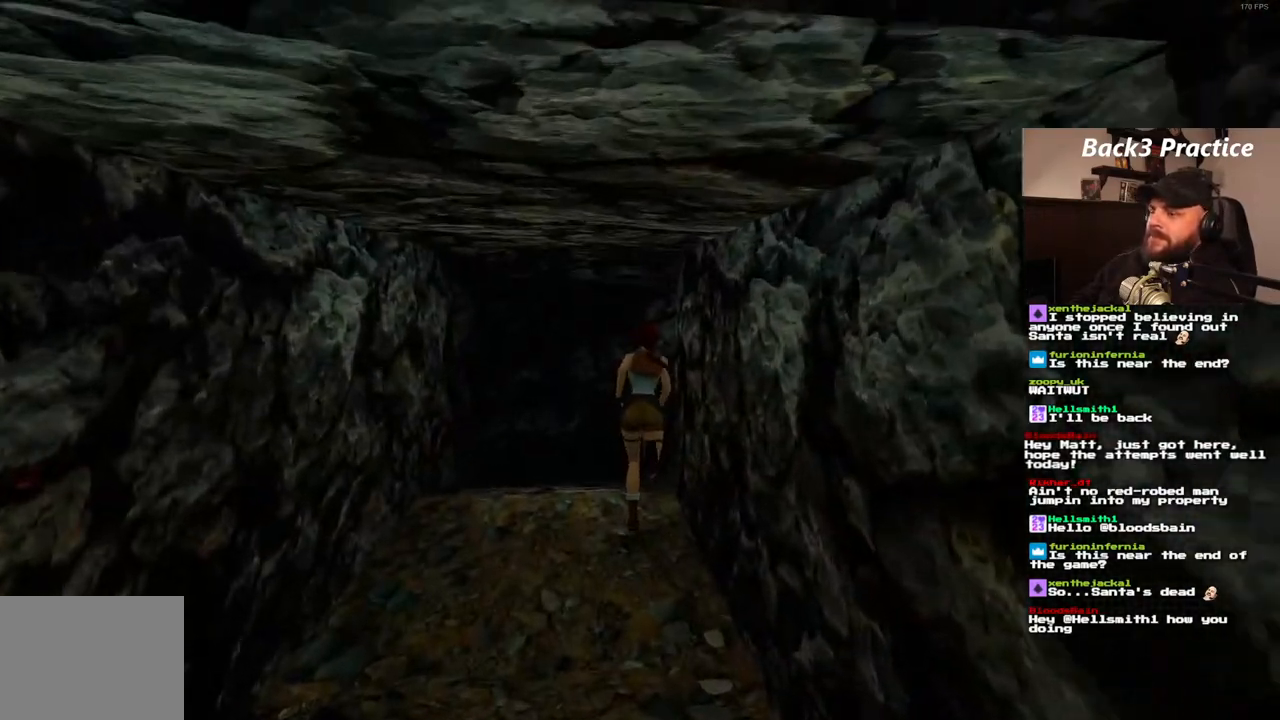
{"dt_ms": 500, "buttons": ["DPAD_UP", "DPAD_RIGHT"], "left_stick": "center", "right_stick": "center", "events": []}
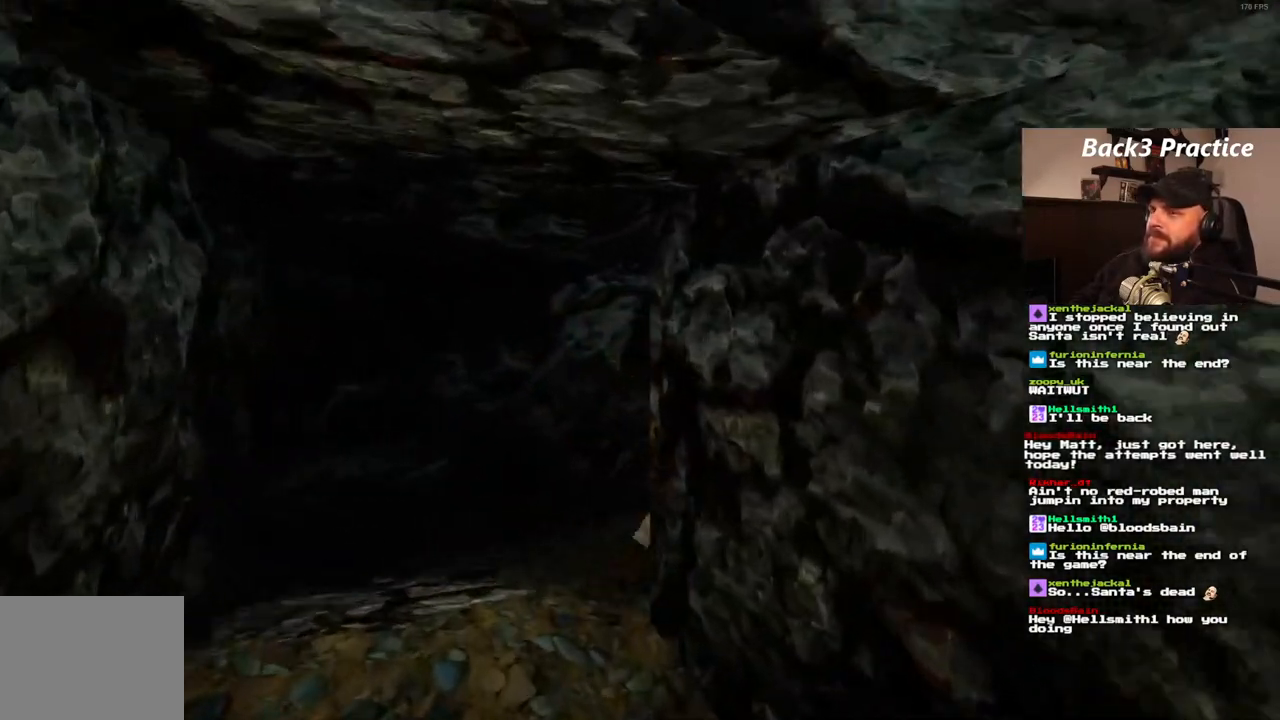
{"dt_ms": 500, "buttons": ["SQUARE", "DPAD_UP", "DPAD_RIGHT"], "left_stick": "center", "right_stick": "center", "events": [[33, "DPAD_RIGHT", "up"], [117, "SQUARE", "down"], [400, "DPAD_RIGHT", "down"]]}
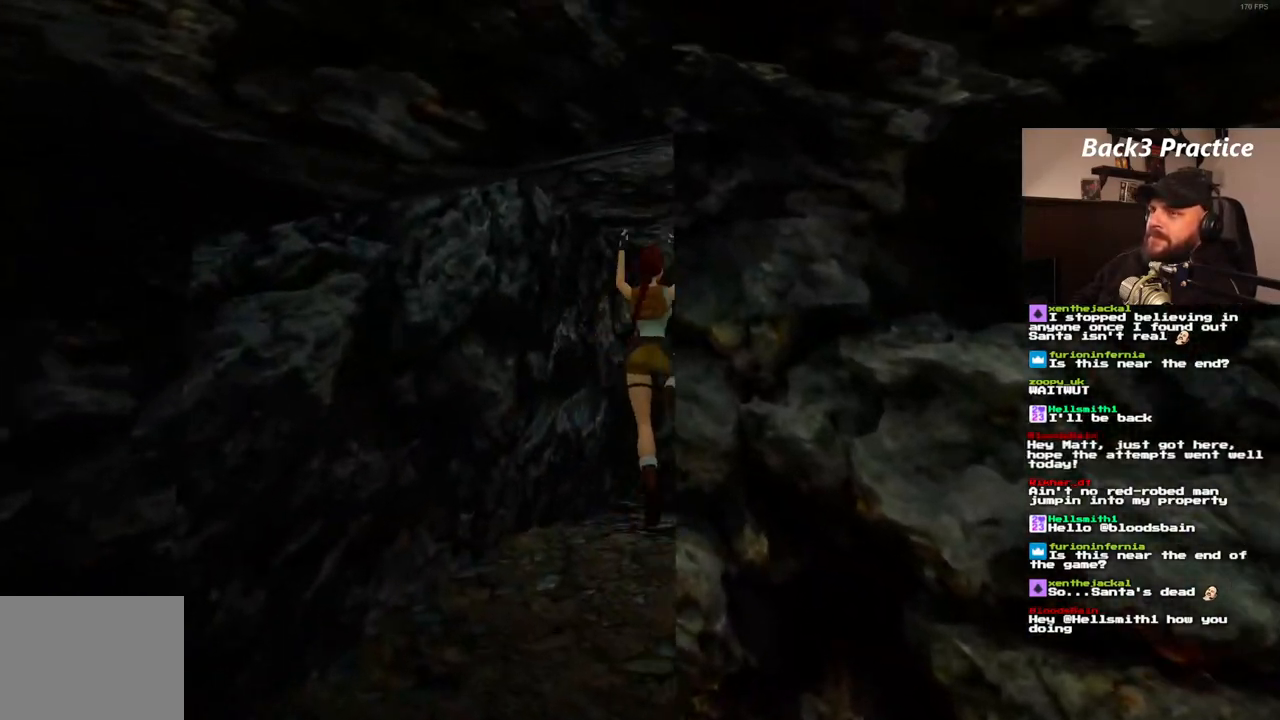
{"dt_ms": 500, "buttons": ["DPAD_UP", "DPAD_RIGHT"], "left_stick": "center", "right_stick": "center", "events": [[250, "SQUARE", "up"]]}
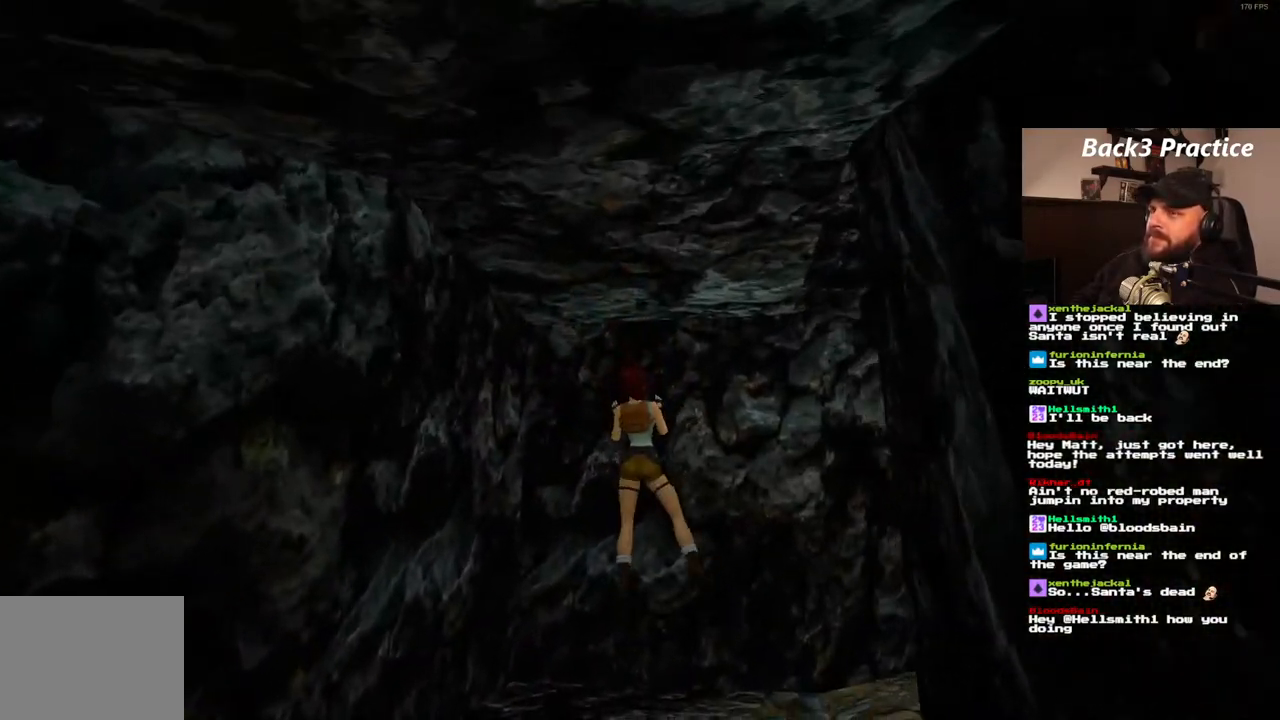
{"dt_ms": 1000, "buttons": ["DPAD_UP", "DPAD_RIGHT"], "left_stick": "center", "right_stick": "center", "events": []}
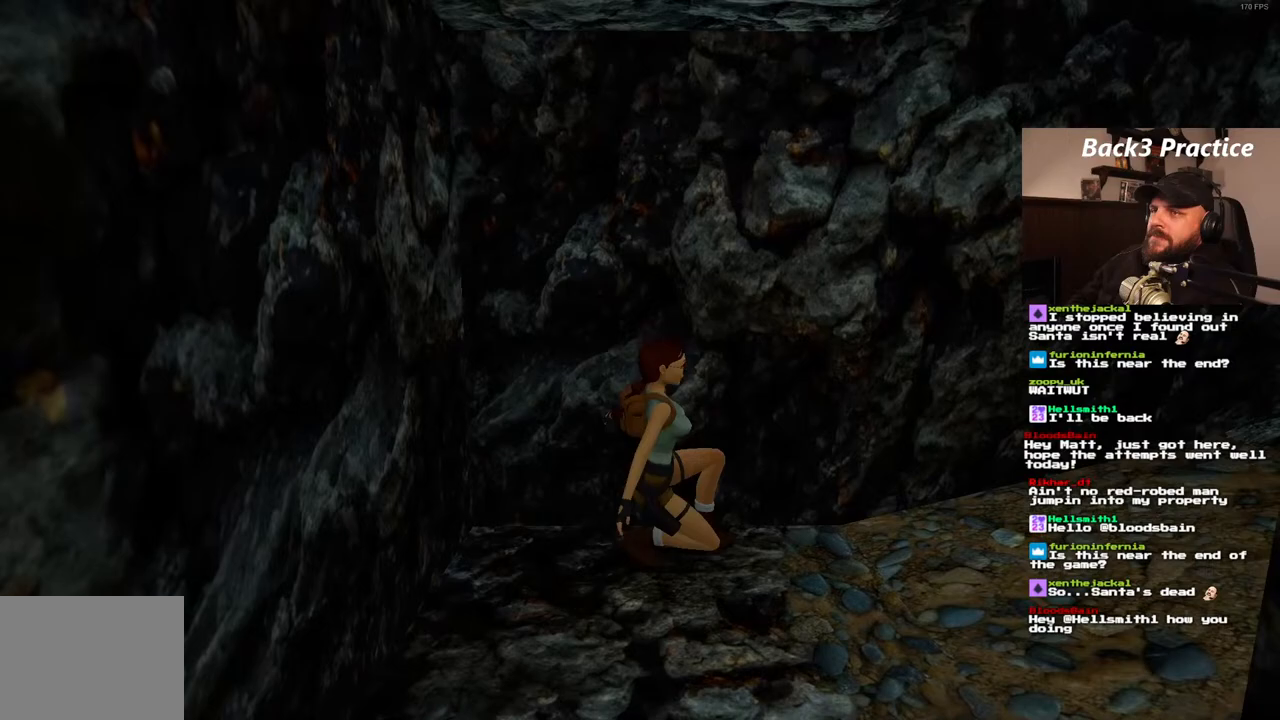
{"dt_ms": 500, "buttons": ["DPAD_UP"], "left_stick": "center", "right_stick": "center", "events": [[83, "DPAD_RIGHT", "up"]]}
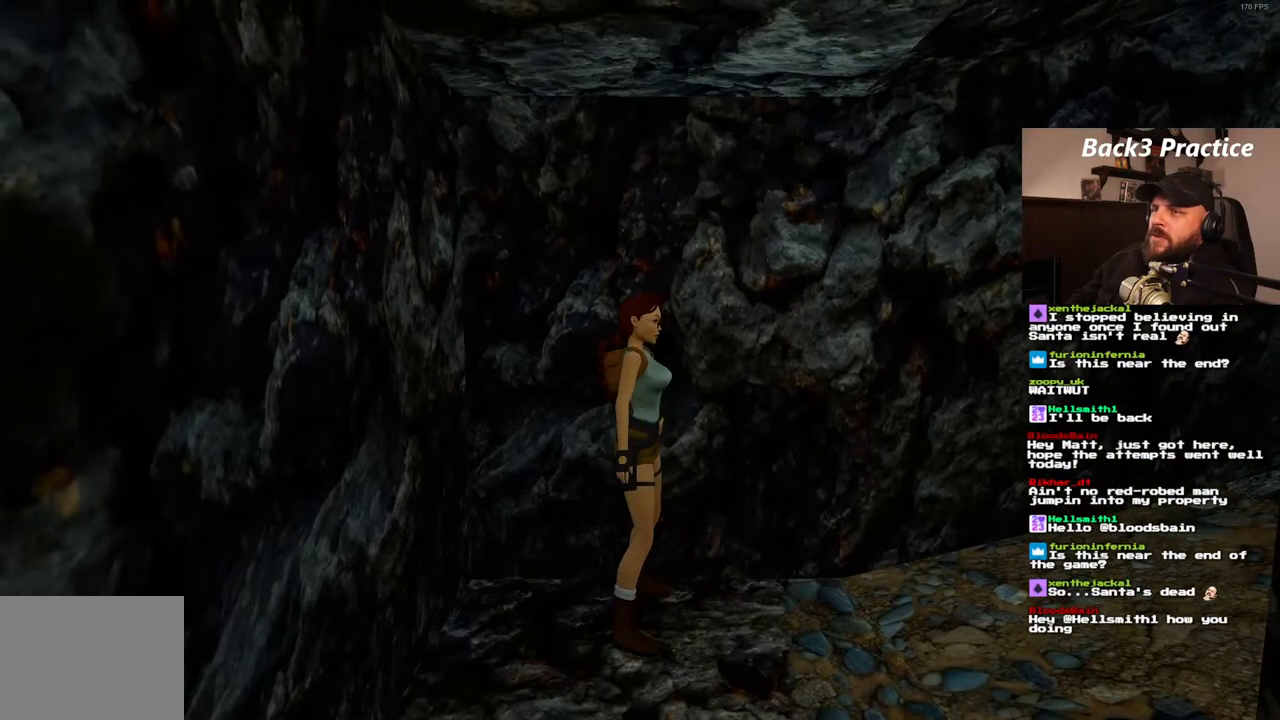
{"dt_ms": 500, "buttons": ["DPAD_UP"], "left_stick": "center", "right_stick": "center", "events": []}
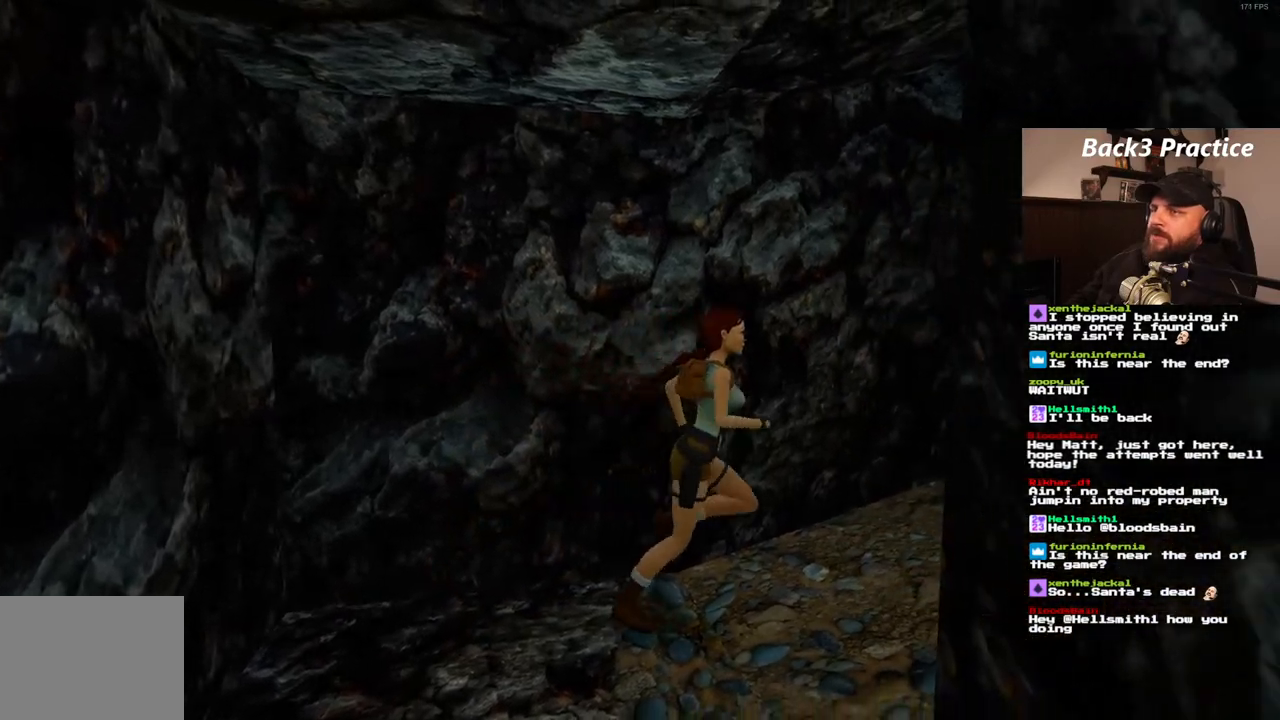
{"dt_ms": 500, "buttons": ["DPAD_UP", "DPAD_LEFT"], "left_stick": "center", "right_stick": "center", "events": [[417, "DPAD_LEFT", "down"]]}
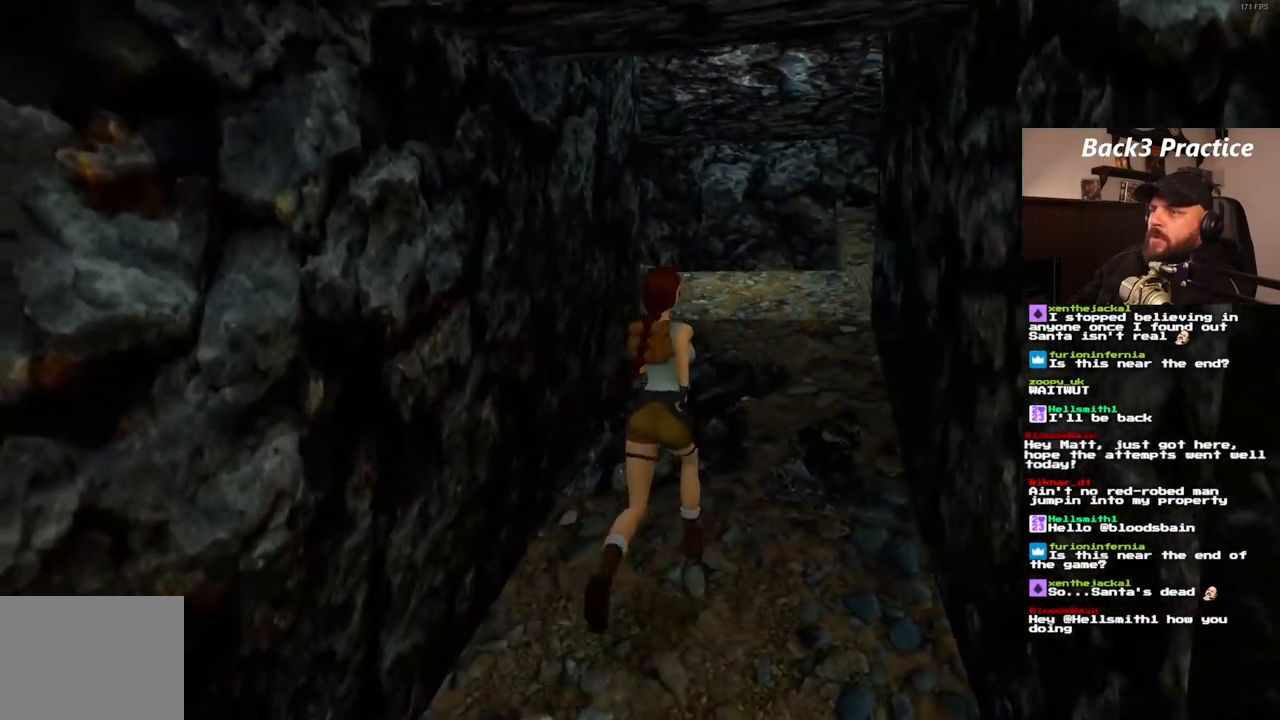
{"dt_ms": 500, "buttons": ["DPAD_UP"], "left_stick": "center", "right_stick": "center", "events": [[167, "DPAD_LEFT", "up"]]}
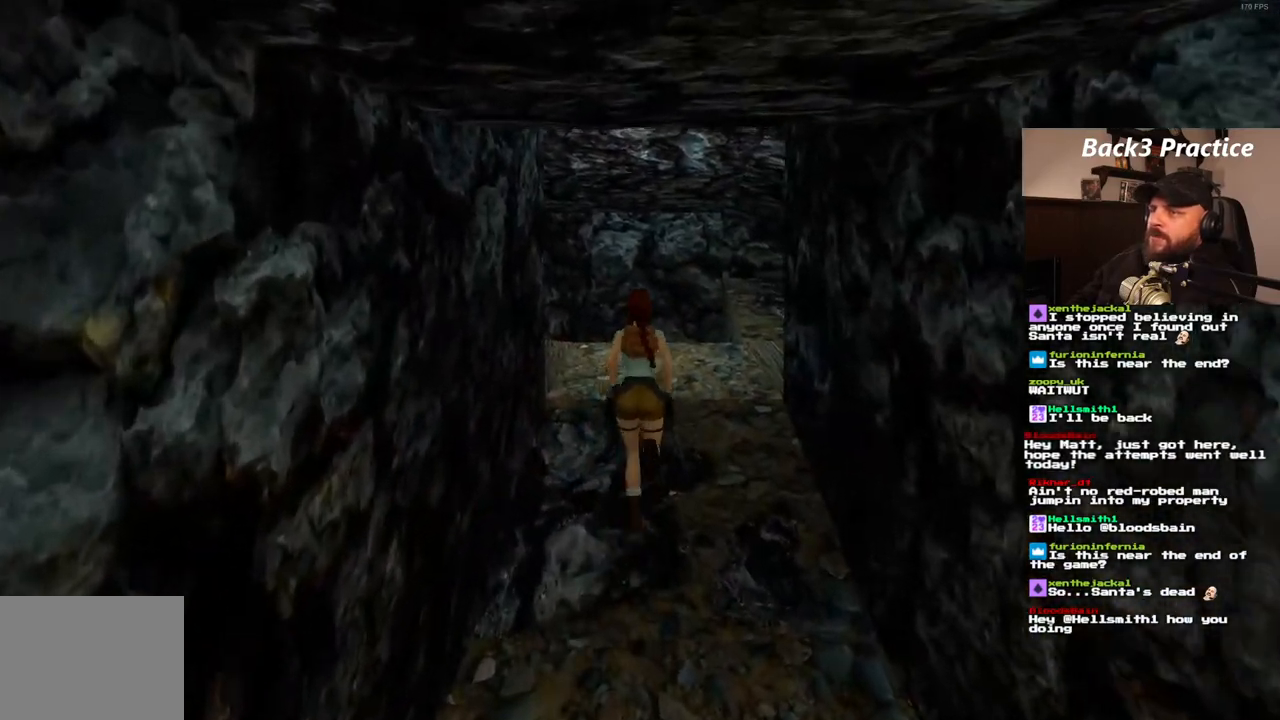
{"dt_ms": 500, "buttons": ["DPAD_RIGHT"], "left_stick": "center", "right_stick": "center", "events": [[133, "DPAD_LEFT", "down"], [217, "DPAD_LEFT", "up"], [350, "DPAD_RIGHT", "down"], [450, "DPAD_UP", "up"]]}
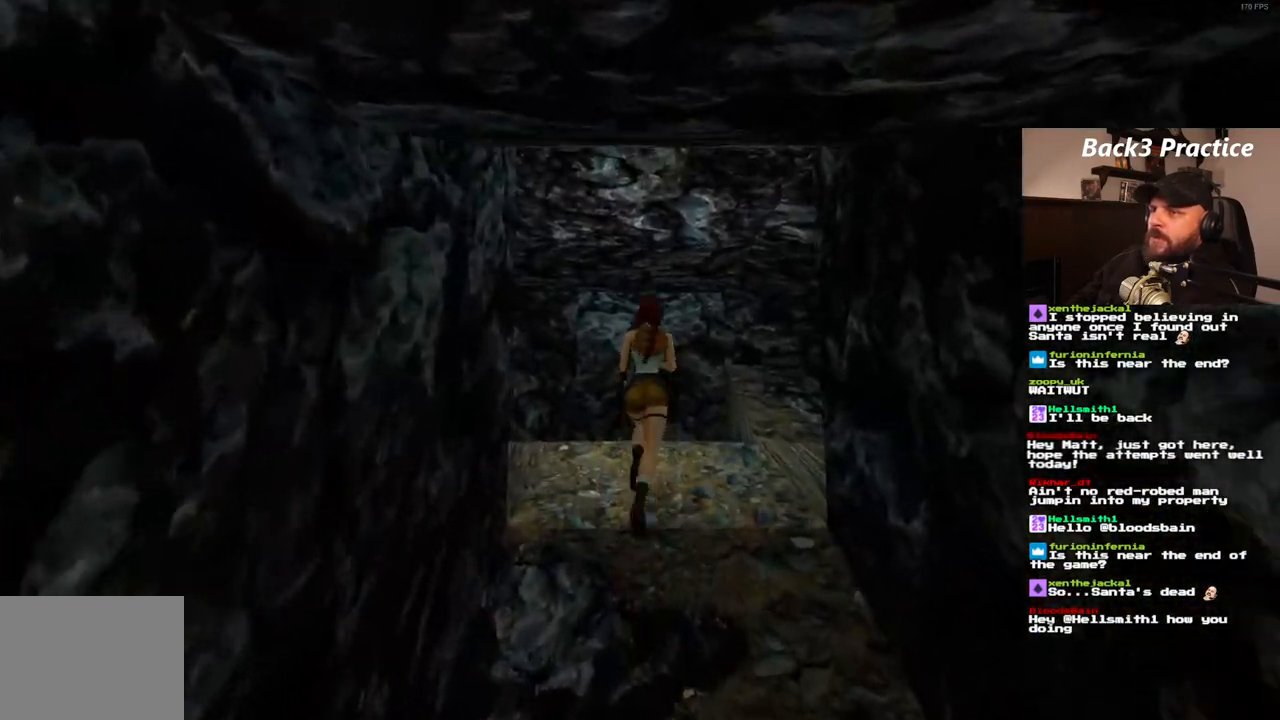
{"dt_ms": 500, "buttons": ["DPAD_RIGHT"], "left_stick": "center", "right_stick": "center", "events": []}
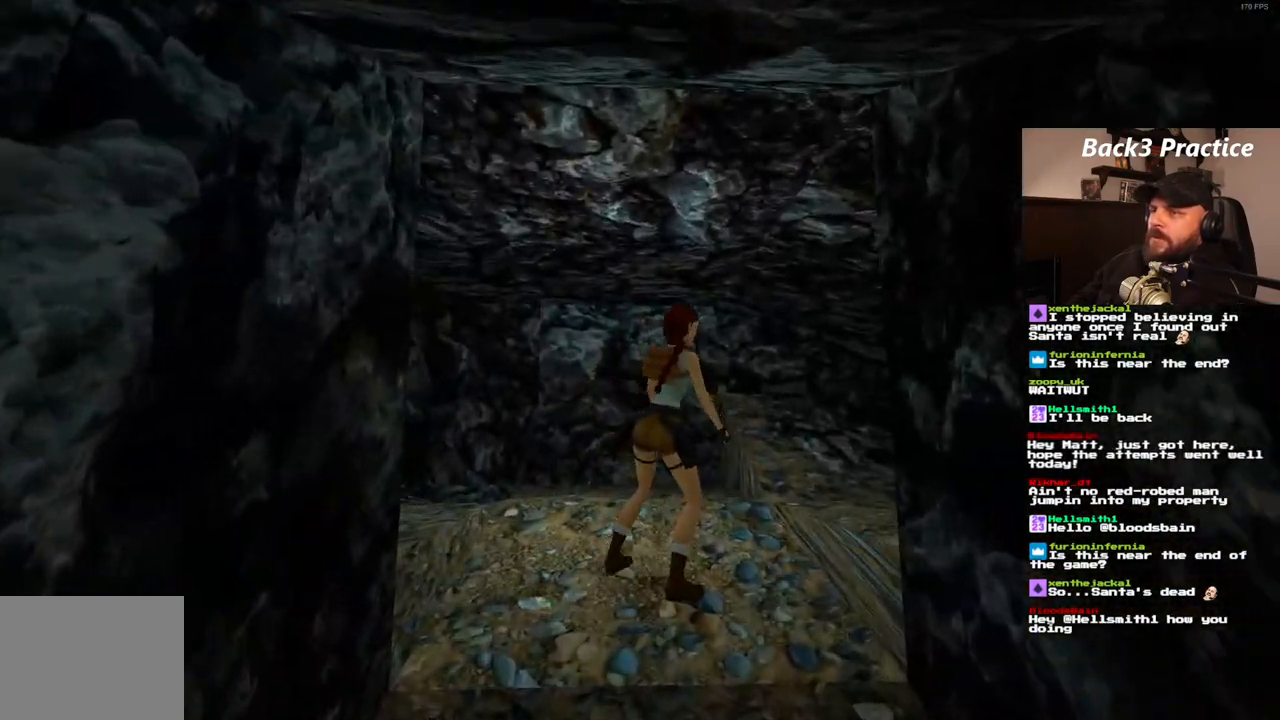
{"dt_ms": 1000, "buttons": ["DPAD_LEFT"], "left_stick": "center", "right_stick": "center", "events": [[167, "DPAD_RIGHT", "up"], [300, "L1", "down"], [800, "L1", "up"], [883, "DPAD_LEFT", "down"]]}
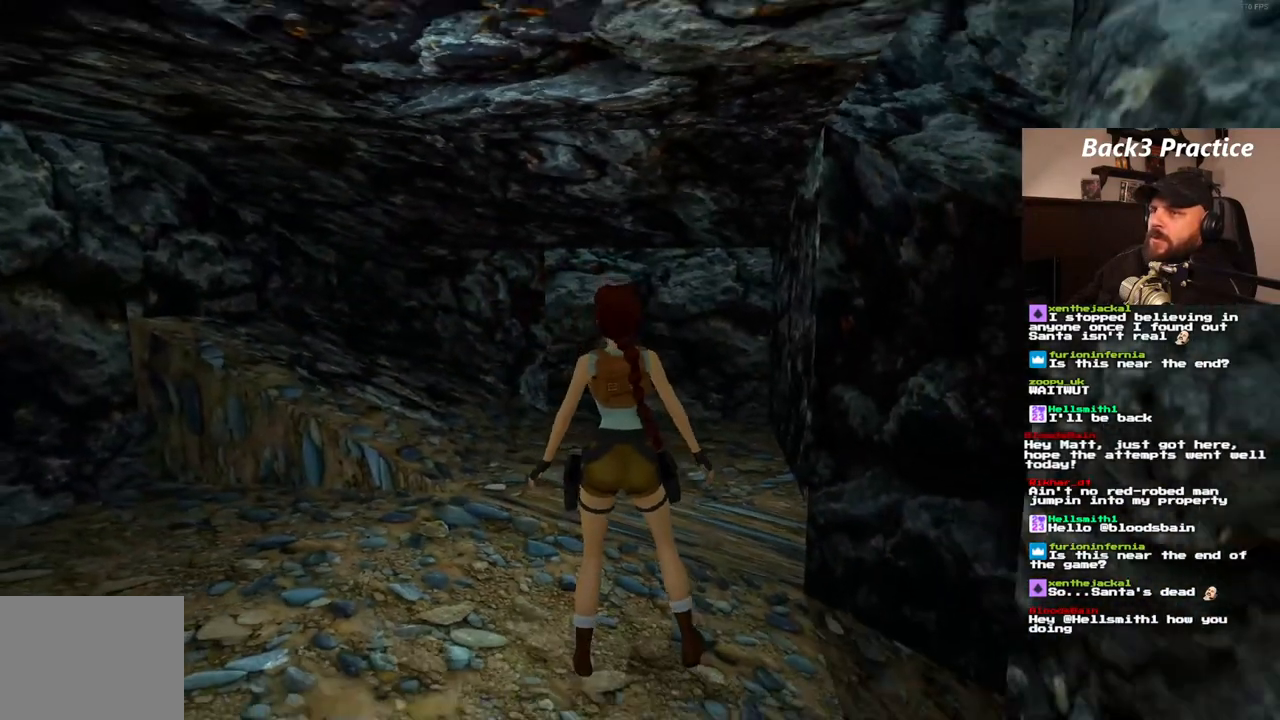
{"dt_ms": 500, "buttons": ["DPAD_LEFT"], "left_stick": "center", "right_stick": "center", "events": []}
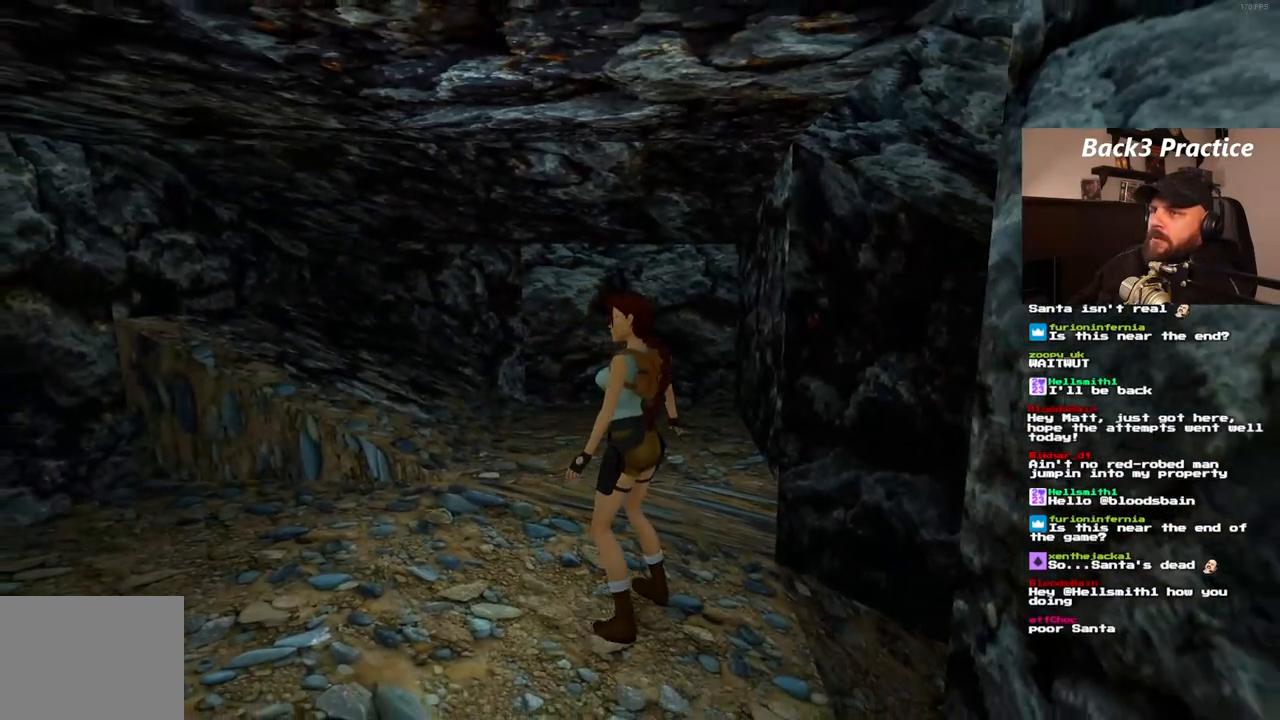
{"dt_ms": 500, "buttons": [], "left_stick": "center", "right_stick": "center", "events": [[217, "DPAD_LEFT", "up"]]}
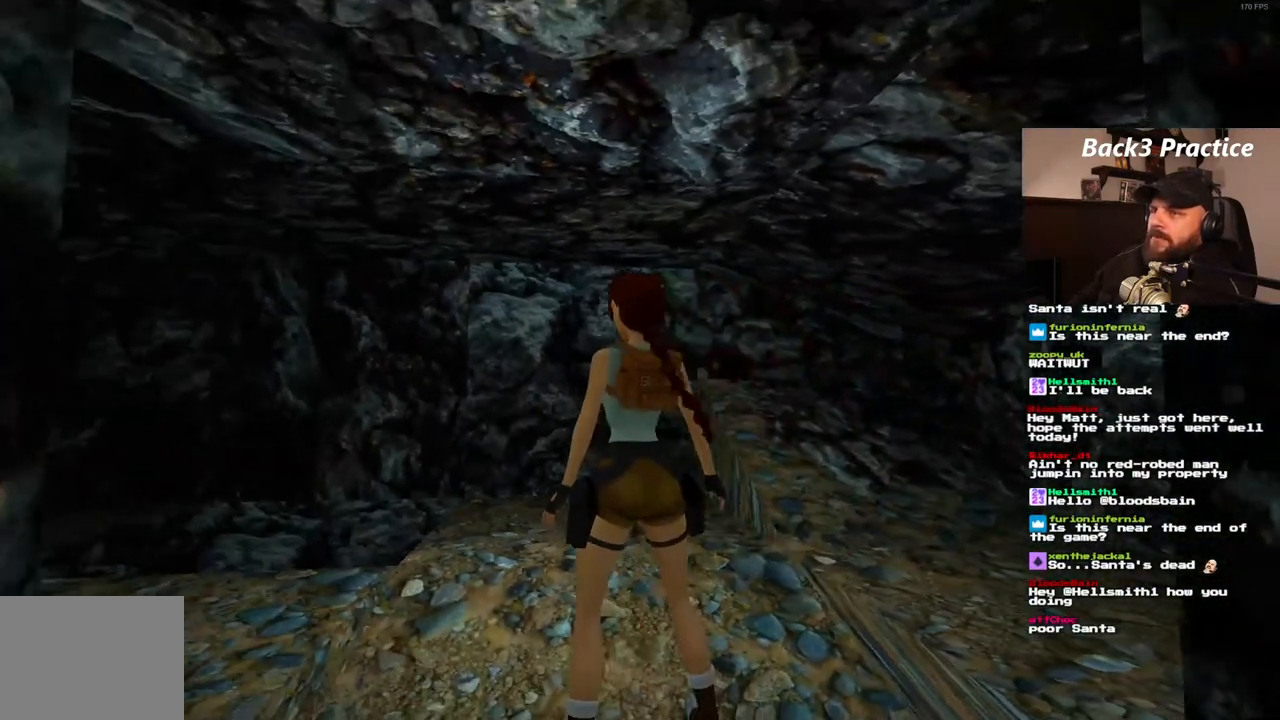
{"dt_ms": 500, "buttons": [], "left_stick": "center", "right_stick": "center", "events": []}
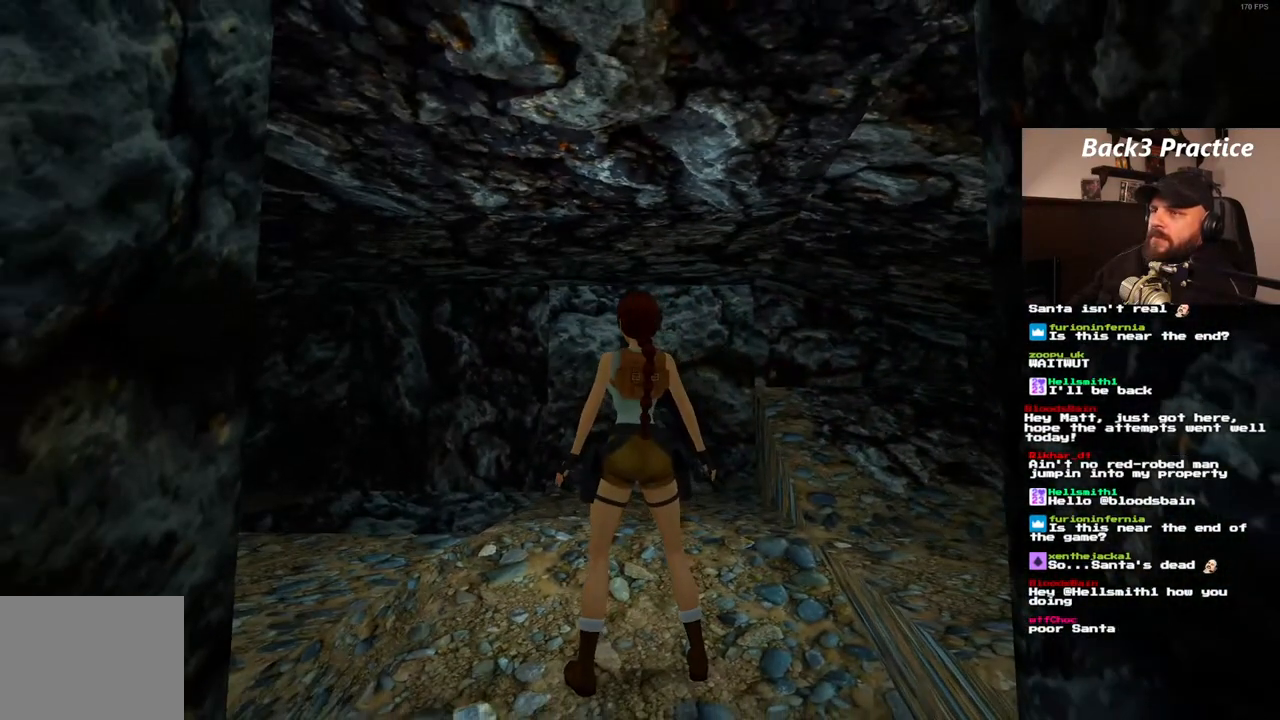
{"dt_ms": 500, "buttons": [], "left_stick": "center", "right_stick": "center", "events": []}
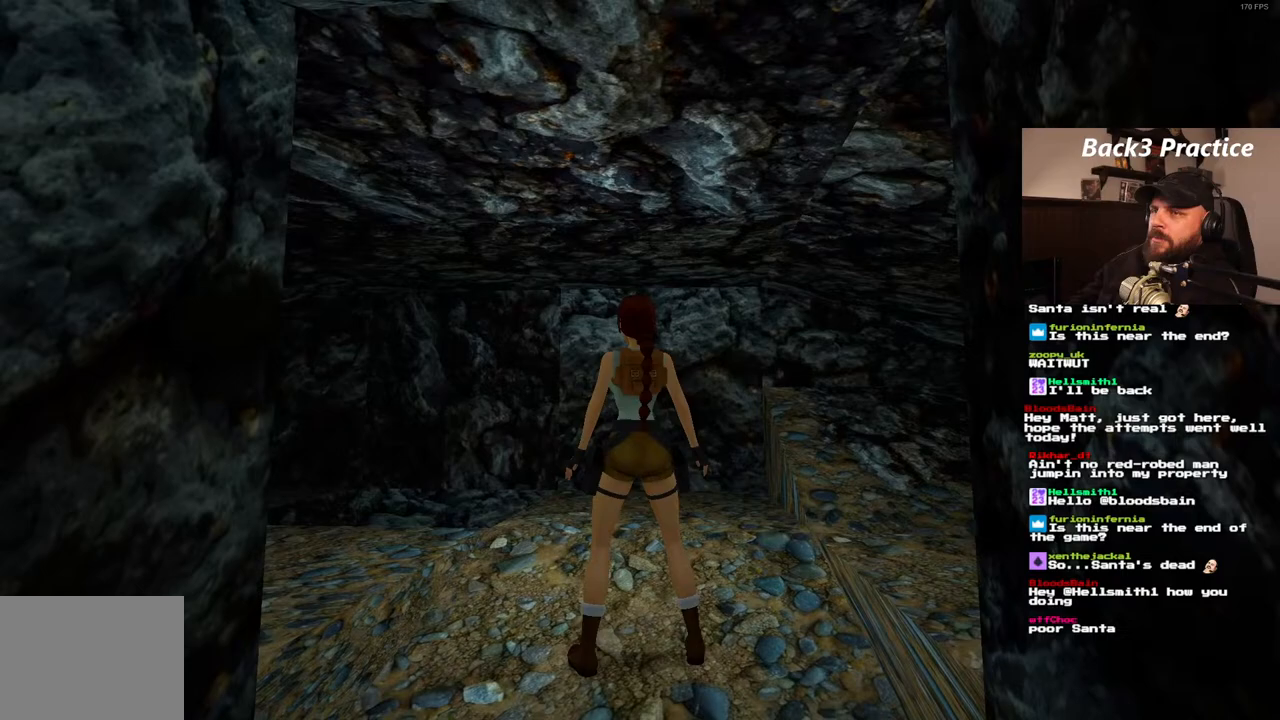
{"dt_ms": 500, "buttons": ["DPAD_RIGHT"], "left_stick": "center", "right_stick": "center", "events": [[183, "DPAD_UP", "down"], [300, "DPAD_UP", "up"], [467, "DPAD_RIGHT", "down"]]}
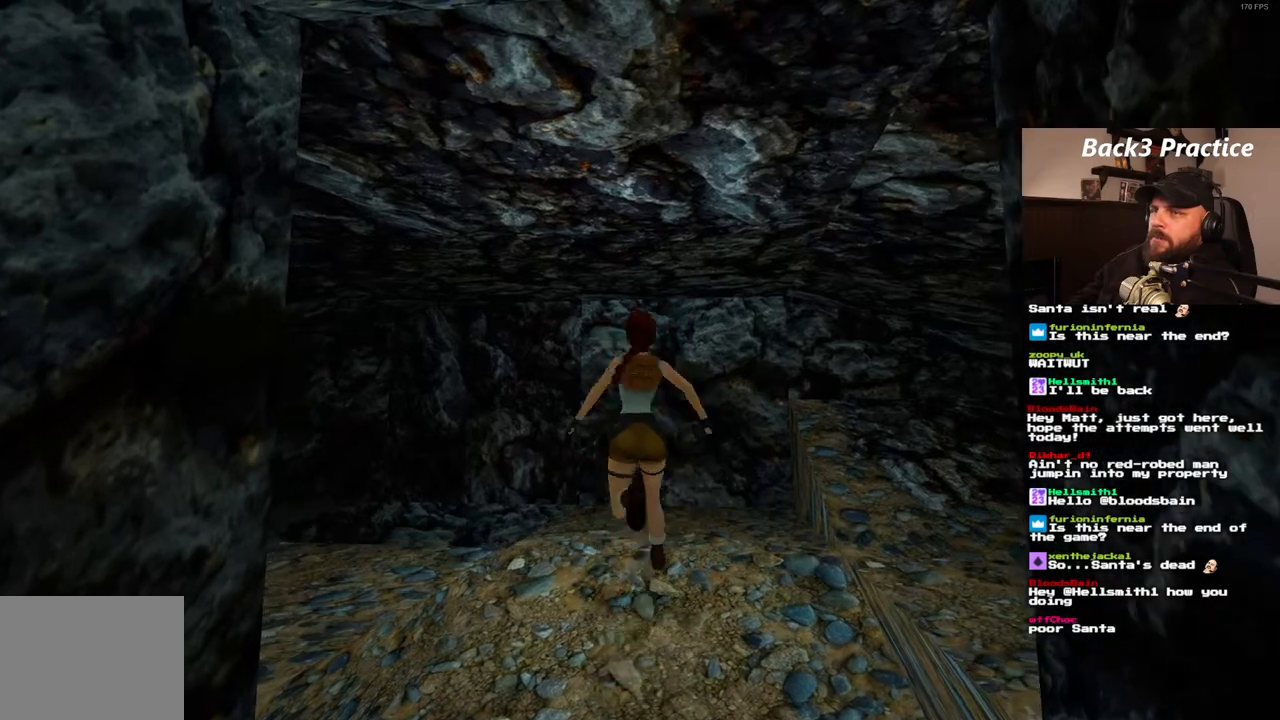
{"dt_ms": 1000, "buttons": ["DPAD_LEFT"], "left_stick": "center", "right_stick": "center", "events": [[117, "L1", "down"], [550, "DPAD_RIGHT", "up"], [933, "L1", "up"], [983, "DPAD_LEFT", "down"]]}